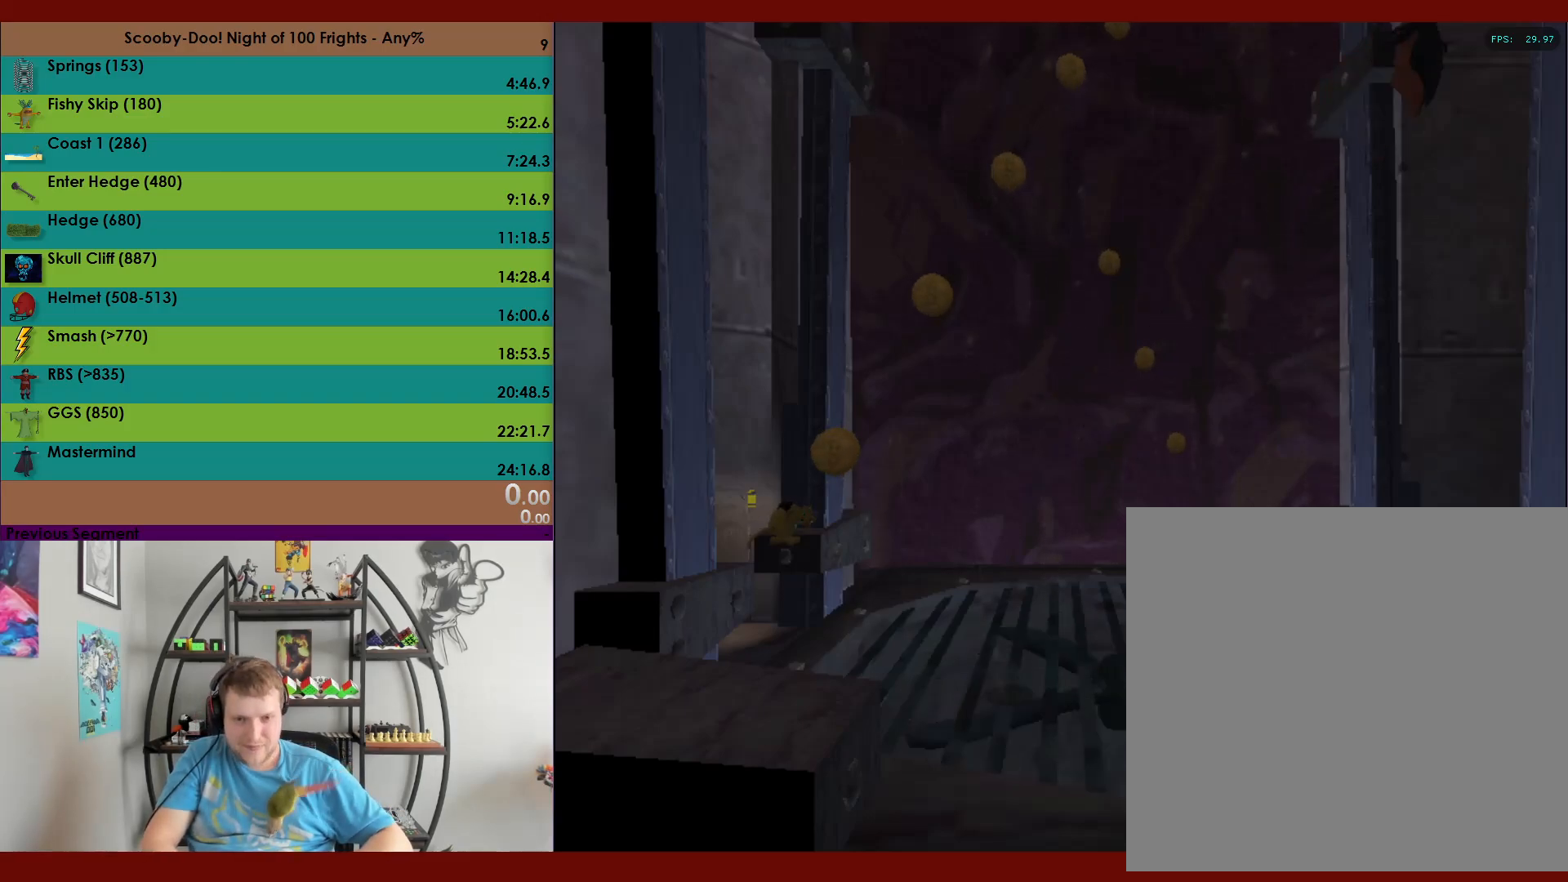
Gameplay with a controller (Xbox layout); each line is a JSON object with the inputs held at the frame after it. "events" lists button and stick changes between this image and that frame as [ms after this image, input, new state], when the widget could be followed in between. Not read: right_stick.
{"buttons": [], "left_stick": "up", "events": [[150, "left_stick", "up-right"], [383, "left_stick", "up"]]}
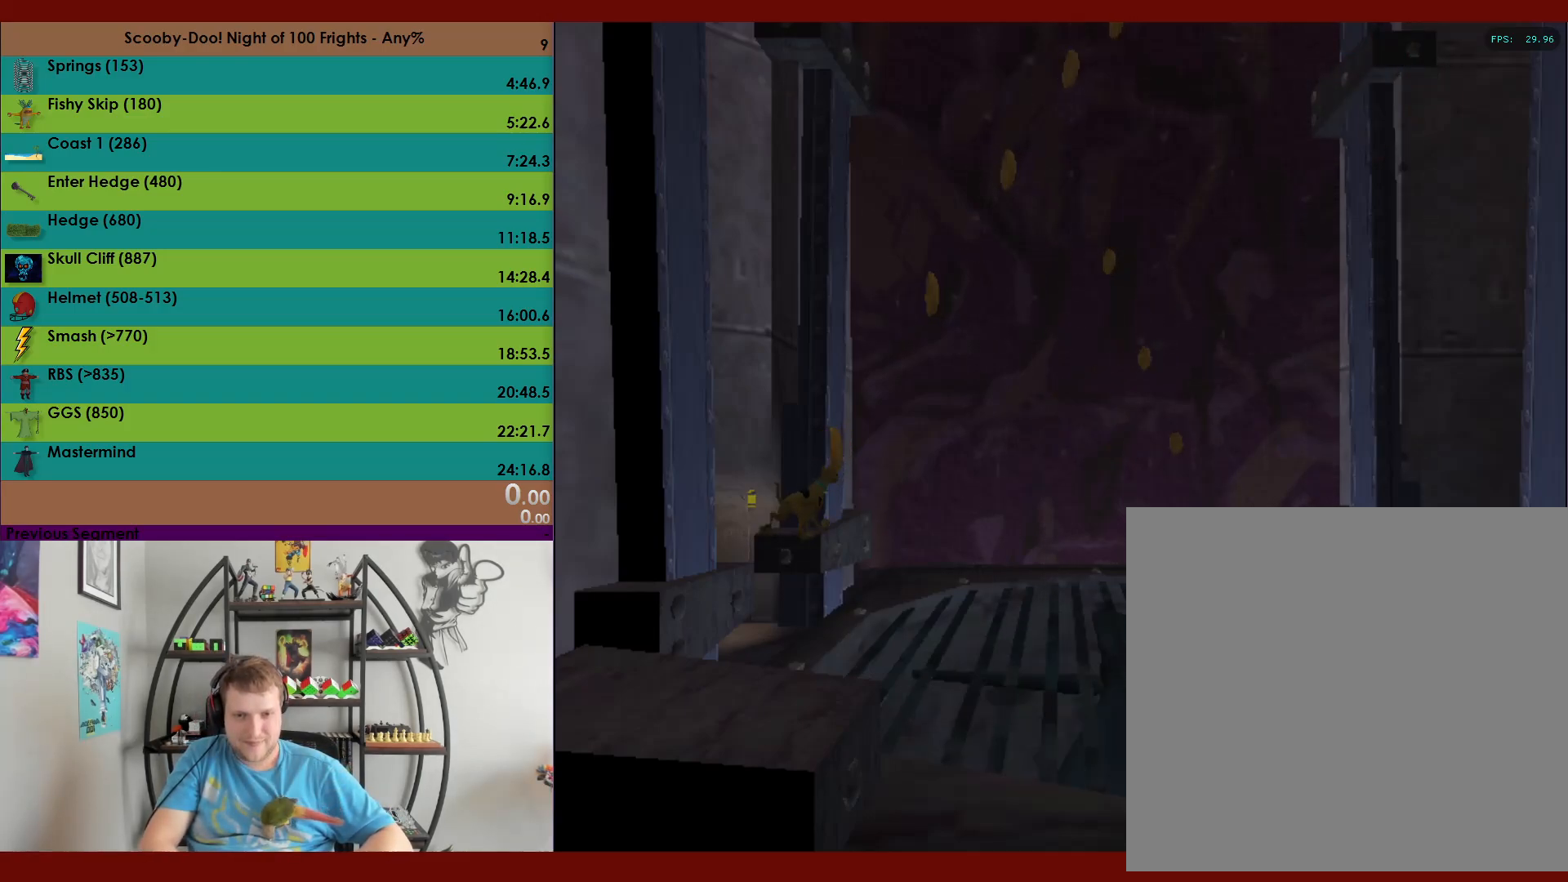
{"buttons": ["A"], "left_stick": "up", "events": [[333, "A", "down"]]}
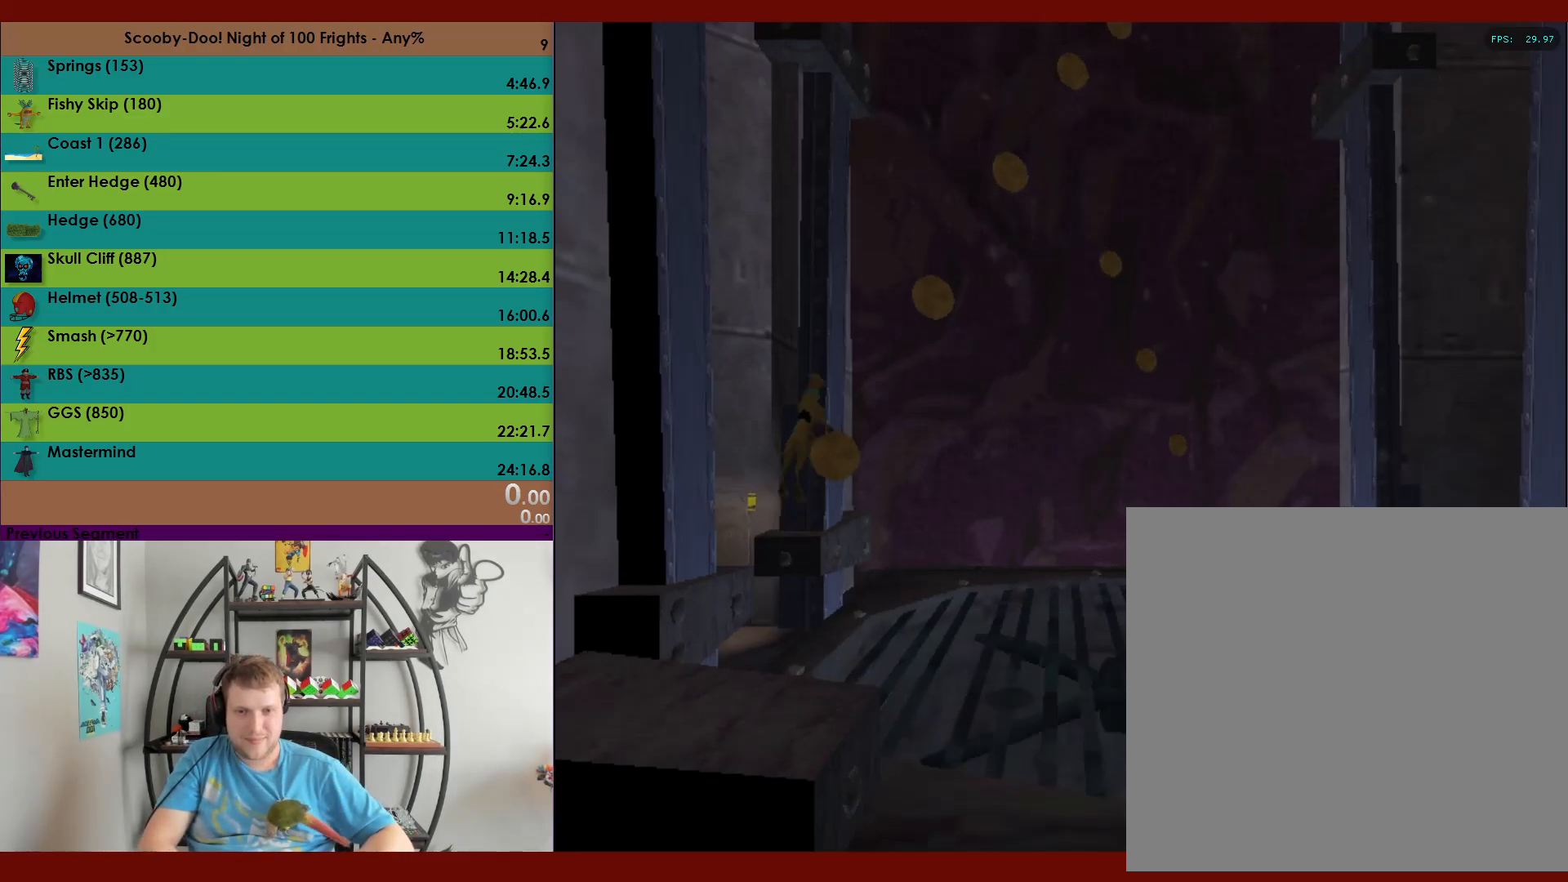
{"buttons": ["A"], "left_stick": "up-left", "events": [[317, "A", "up"], [333, "left_stick", "up-left"], [400, "A", "down"]]}
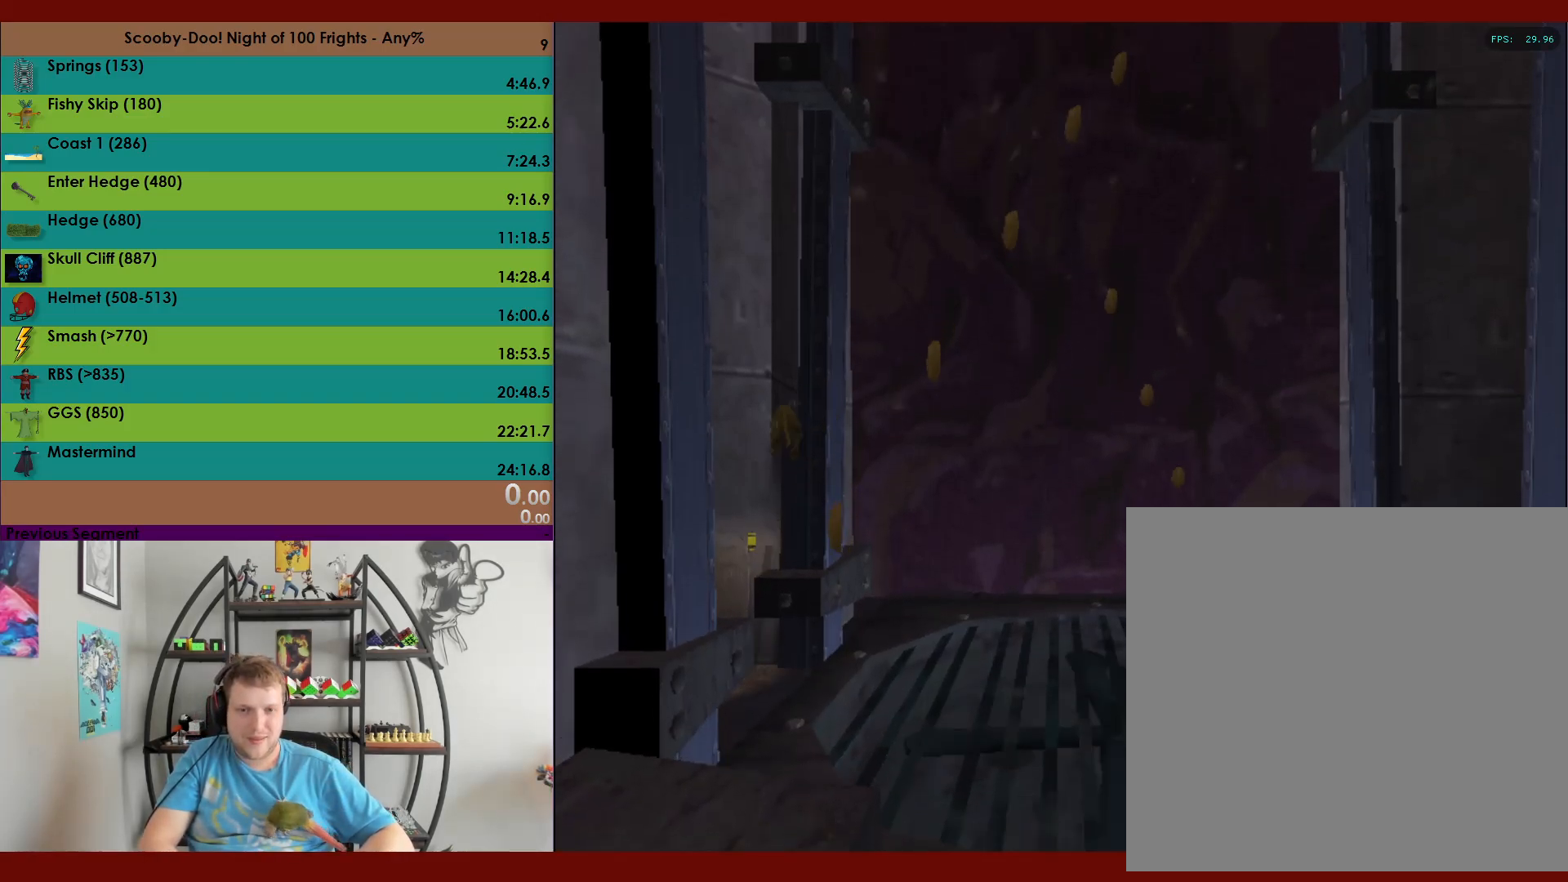
{"buttons": ["A"], "left_stick": "up", "events": [[467, "left_stick", "up"]]}
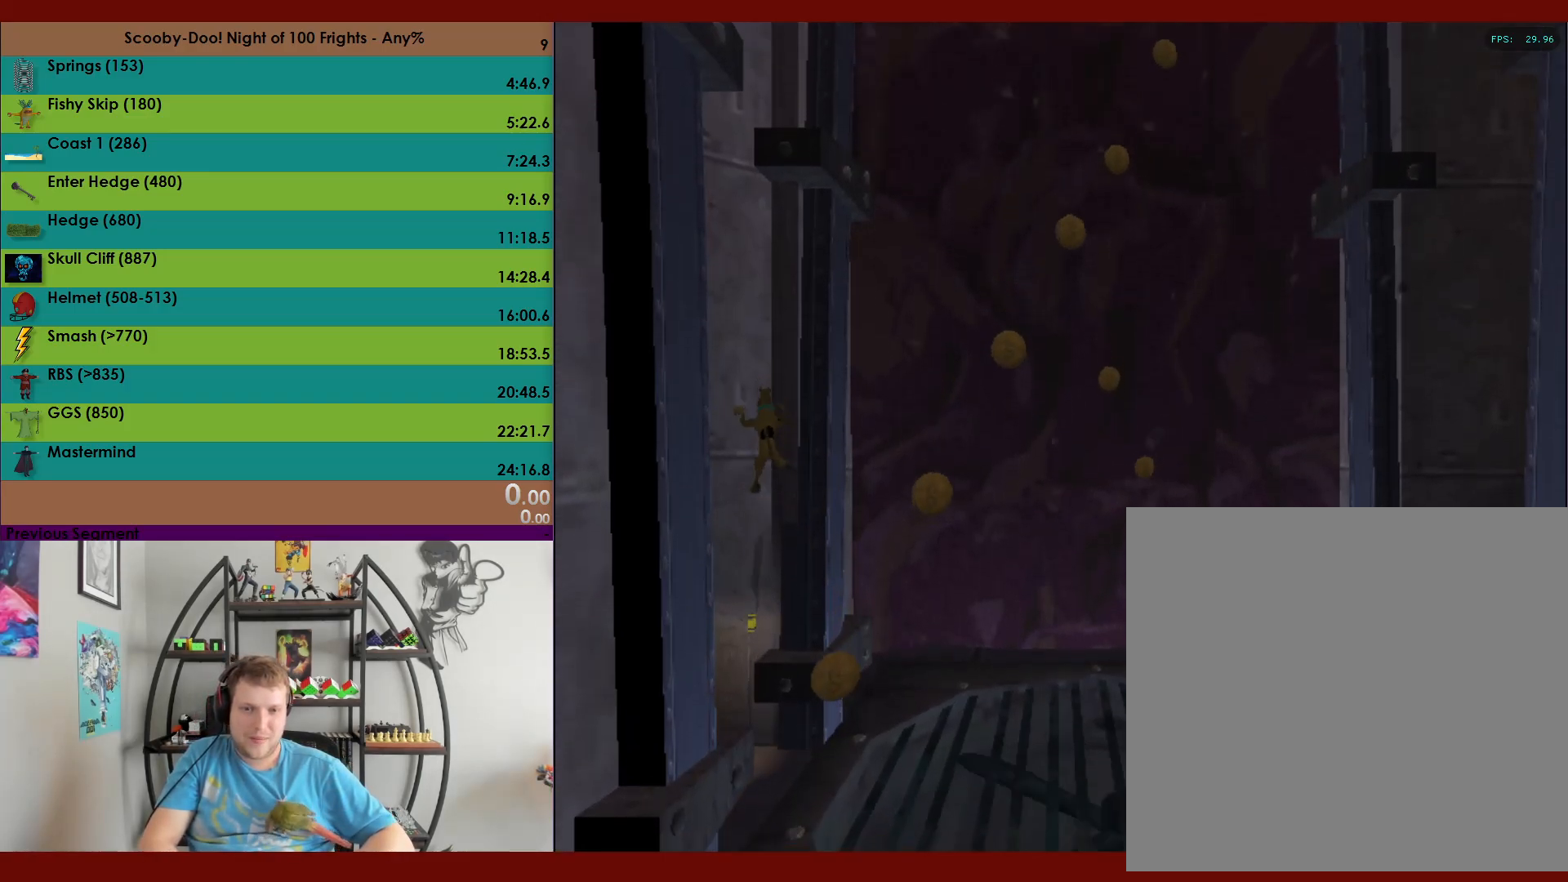
{"buttons": [], "left_stick": "right", "events": [[17, "A", "up"], [100, "left_stick", "up-right"], [117, "A", "down"], [333, "left_stick", "right"], [417, "A", "up"]]}
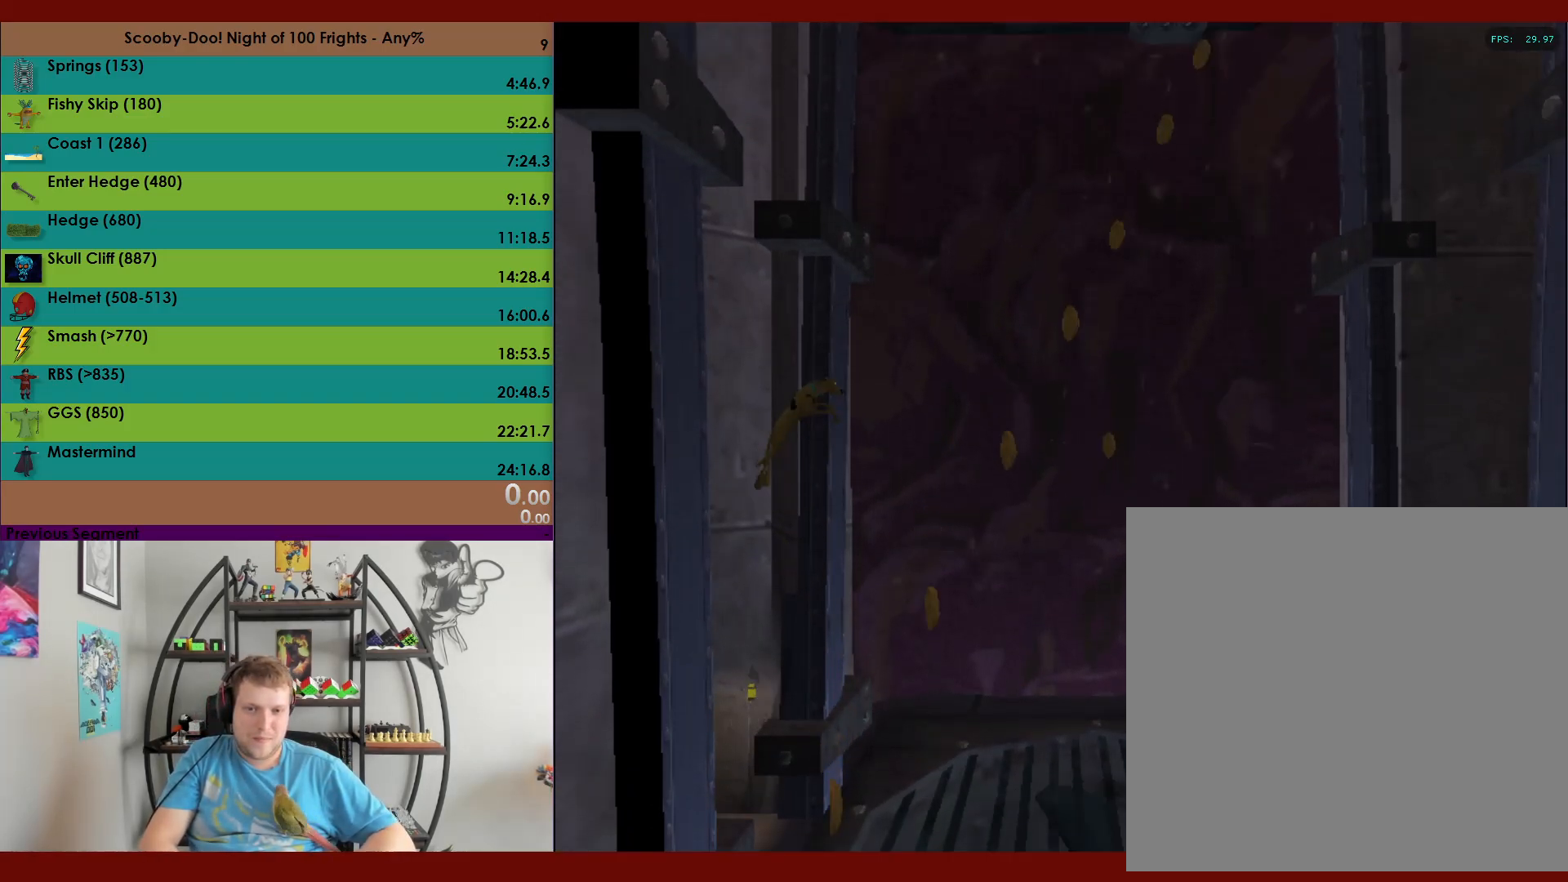
{"buttons": ["A"], "left_stick": "up-right", "events": [[17, "A", "down"], [50, "left_stick", "up"], [367, "left_stick", "up-right"]]}
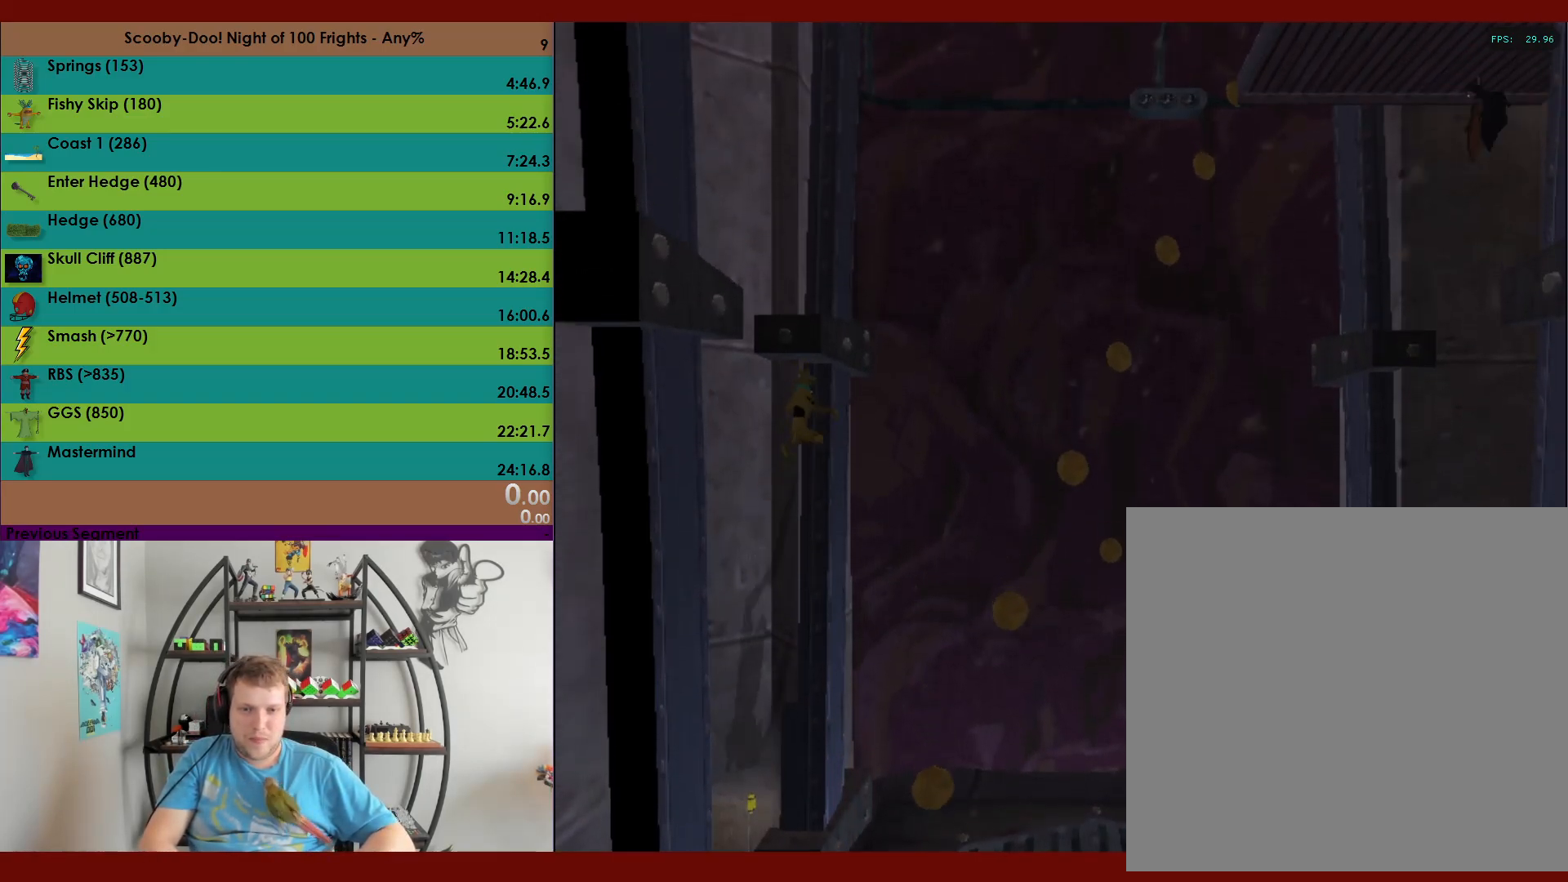
{"buttons": [], "left_stick": "up", "events": [[117, "A", "up"], [233, "left_stick", "up"]]}
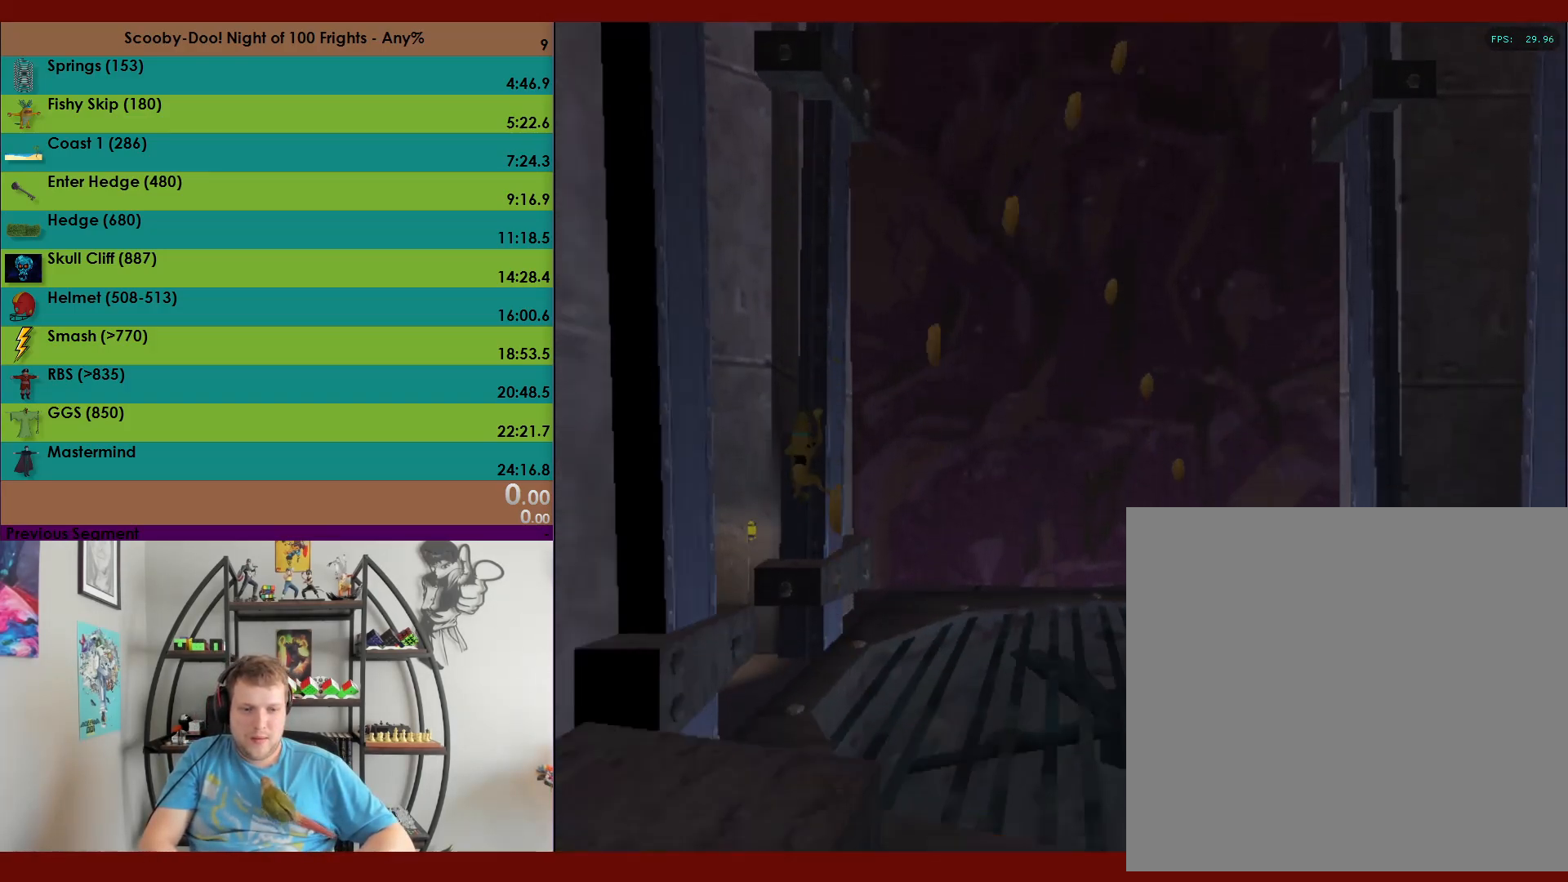
{"buttons": [], "left_stick": "up", "events": []}
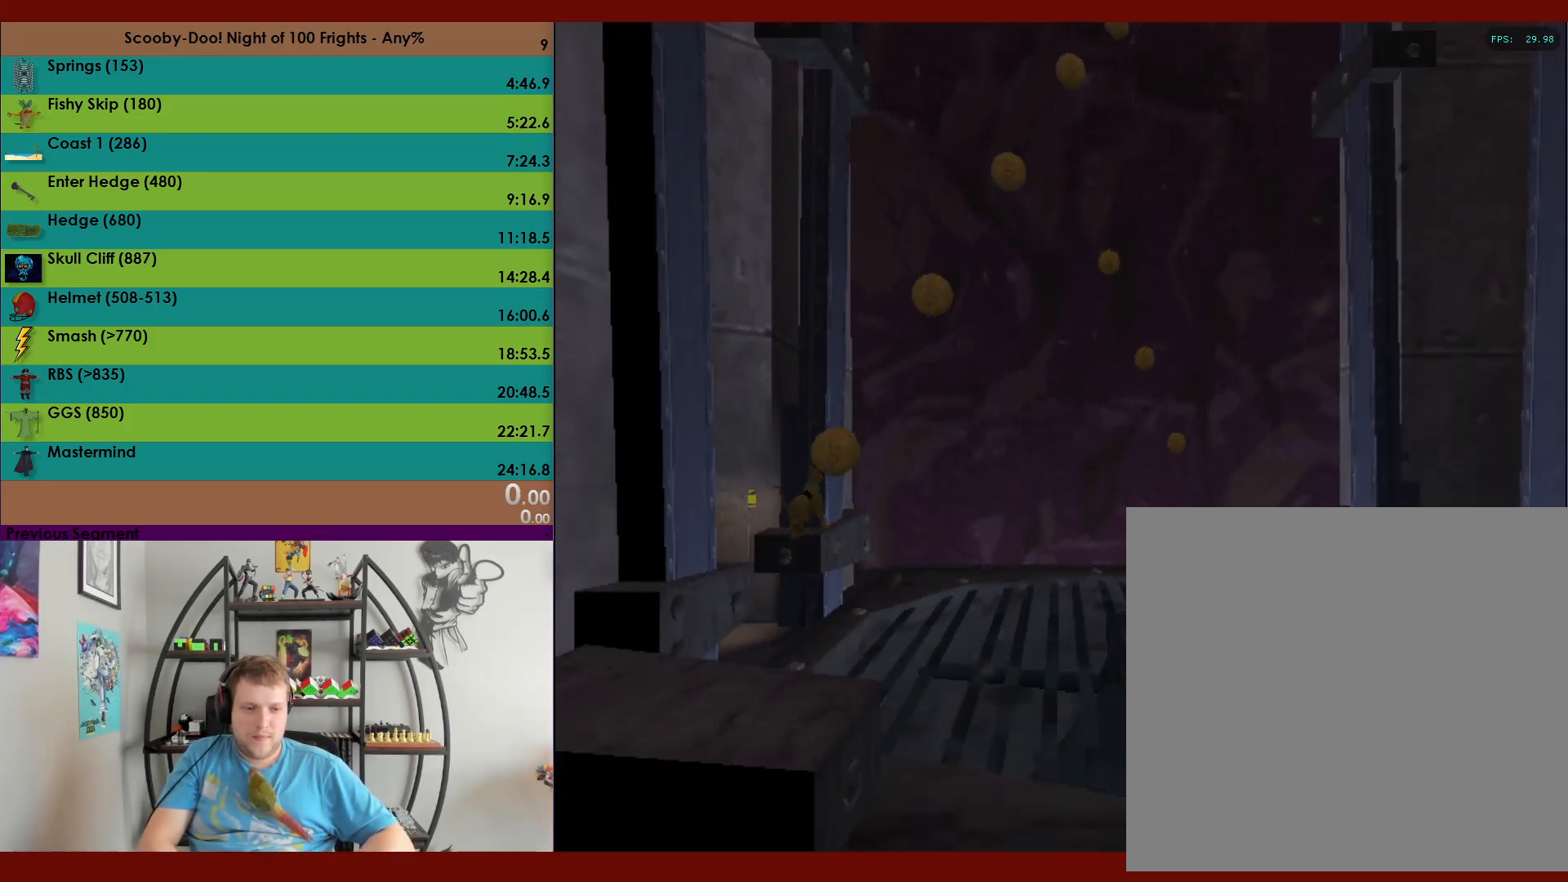
{"buttons": ["A"], "left_stick": "up", "events": [[283, "A", "down"]]}
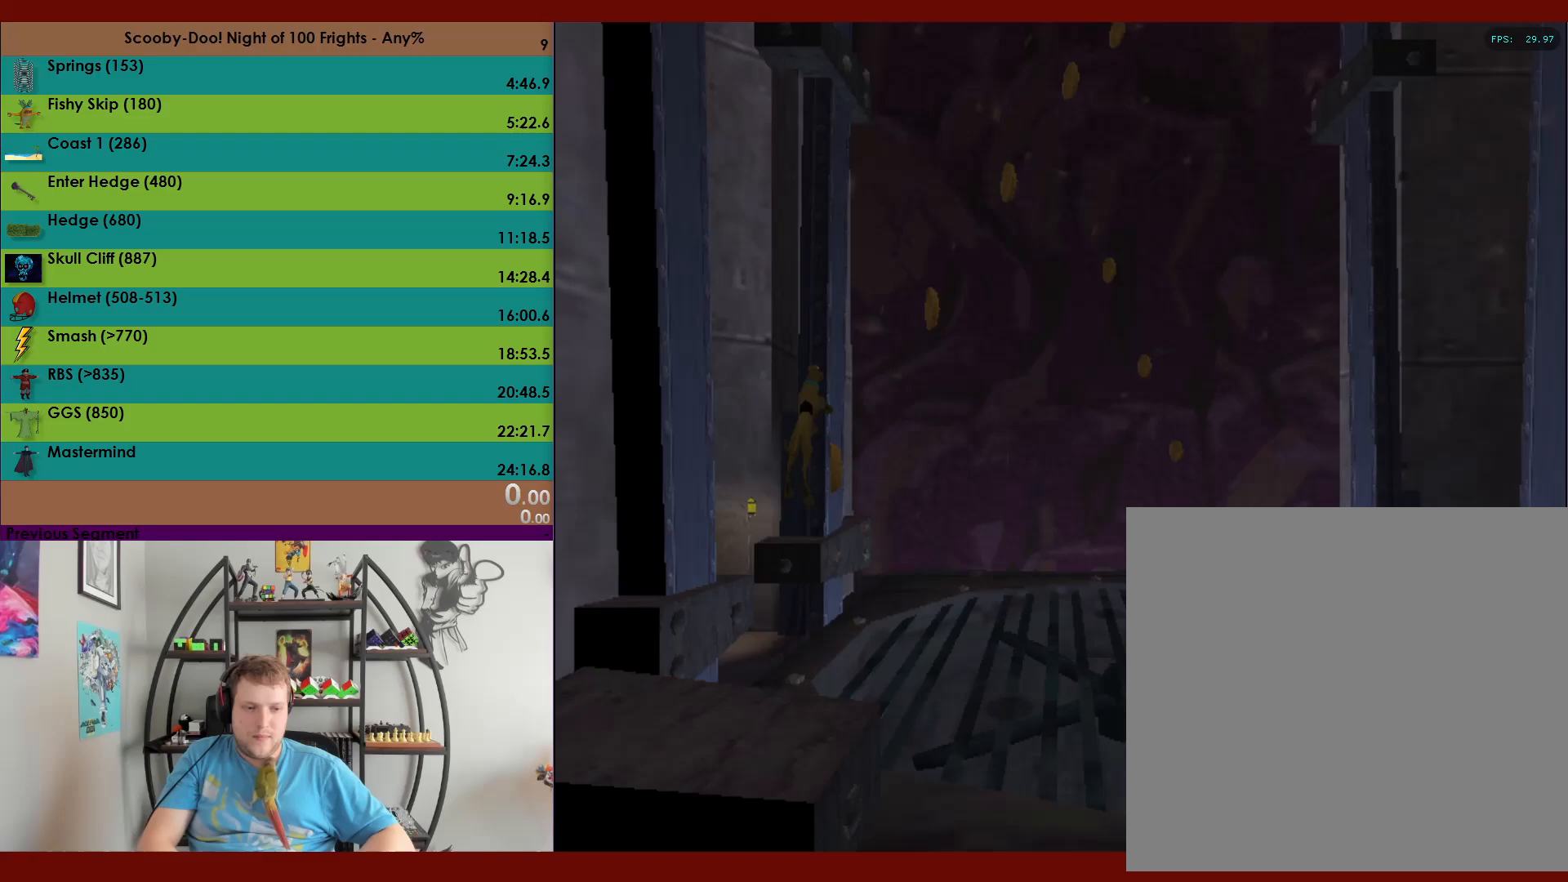
{"buttons": ["A"], "left_stick": "up-left", "events": [[383, "A", "up"], [400, "left_stick", "up-left"], [467, "A", "down"]]}
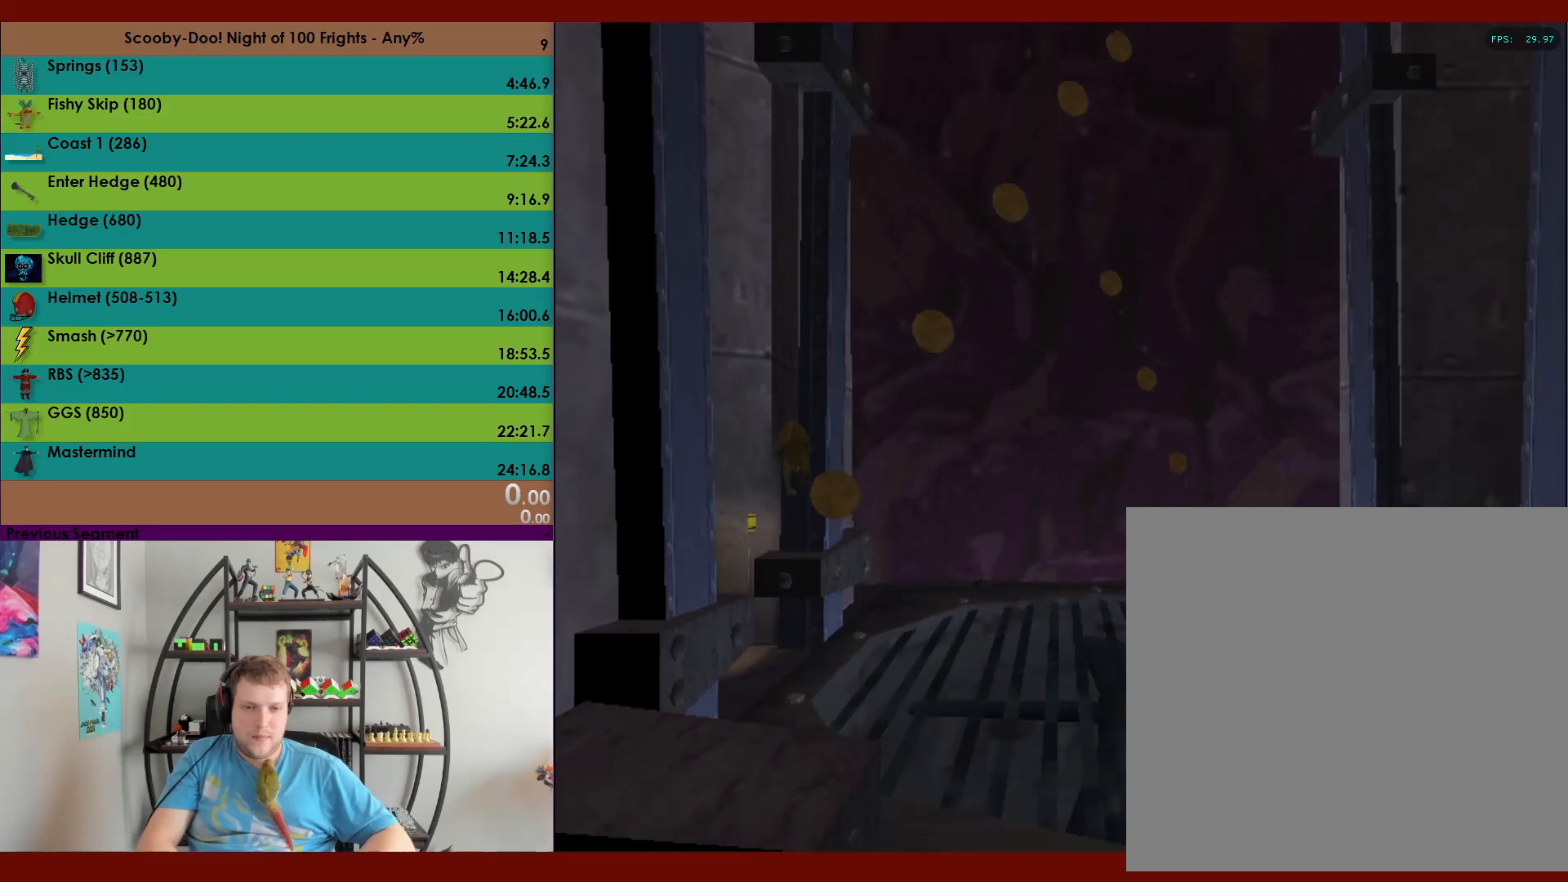
{"buttons": ["A"], "left_stick": "up-left", "events": []}
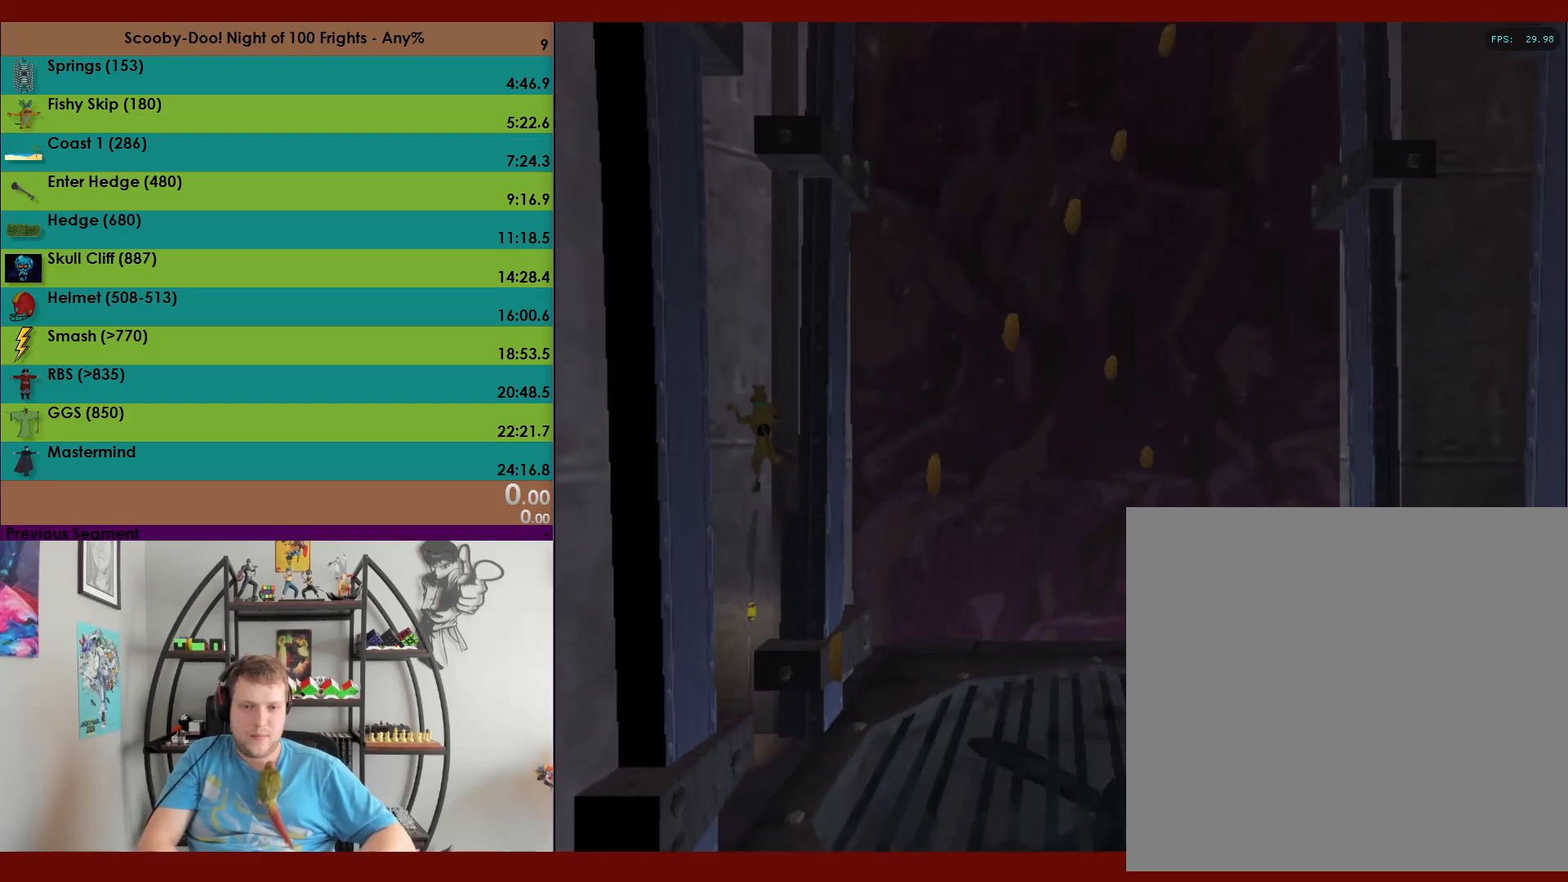
{"buttons": ["A"], "left_stick": "up", "events": [[17, "A", "up"], [50, "left_stick", "up-right"], [467, "A", "down"], [483, "left_stick", "up"]]}
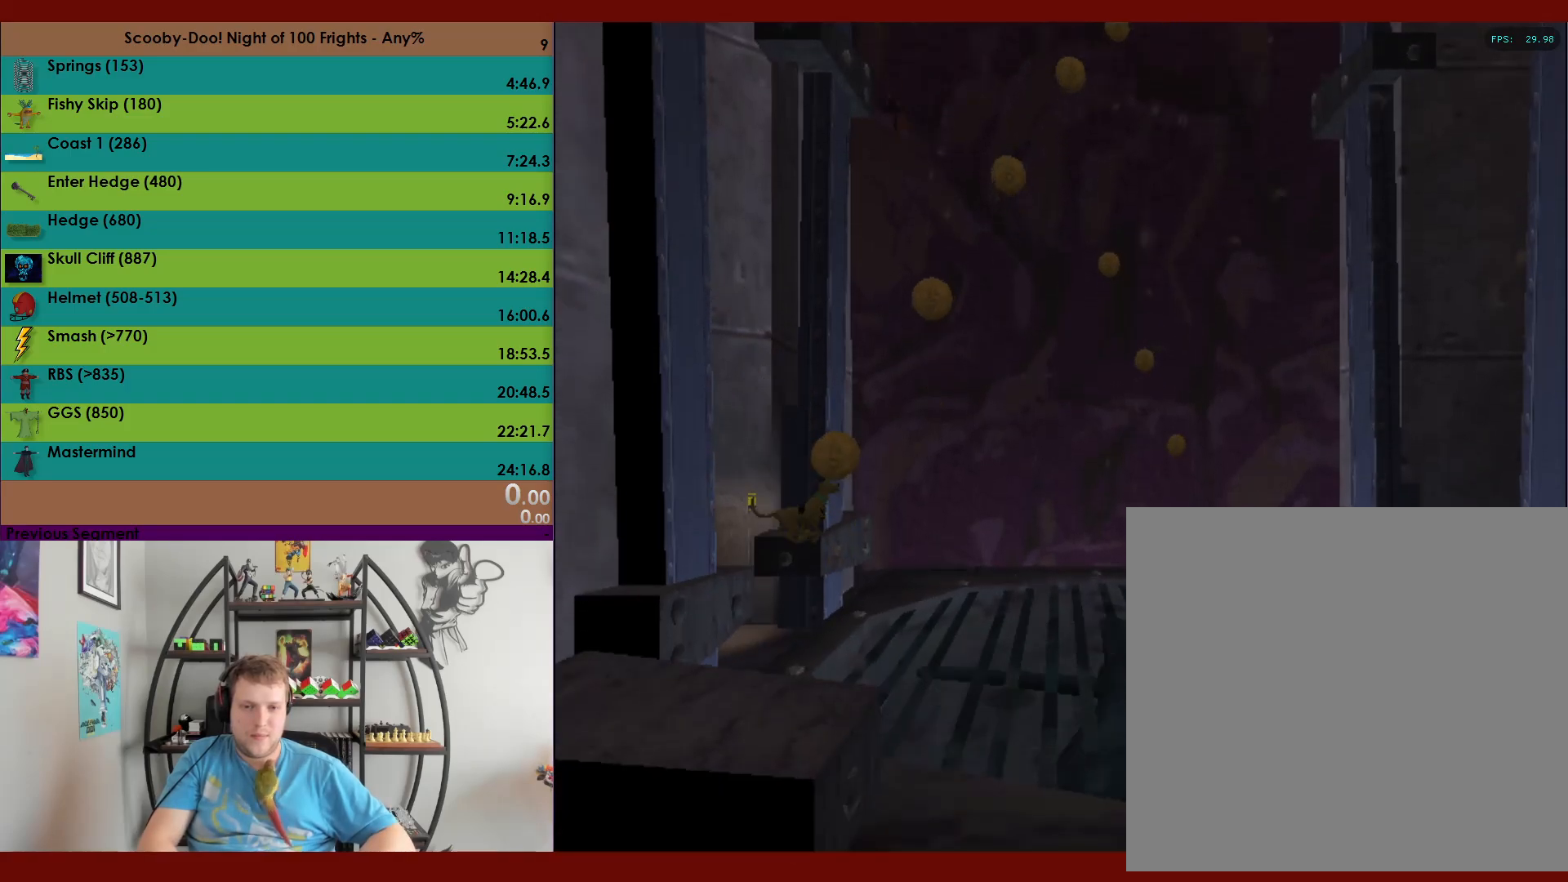
{"buttons": [], "left_stick": "up-left", "events": [[467, "A", "up"], [500, "left_stick", "up-left"]]}
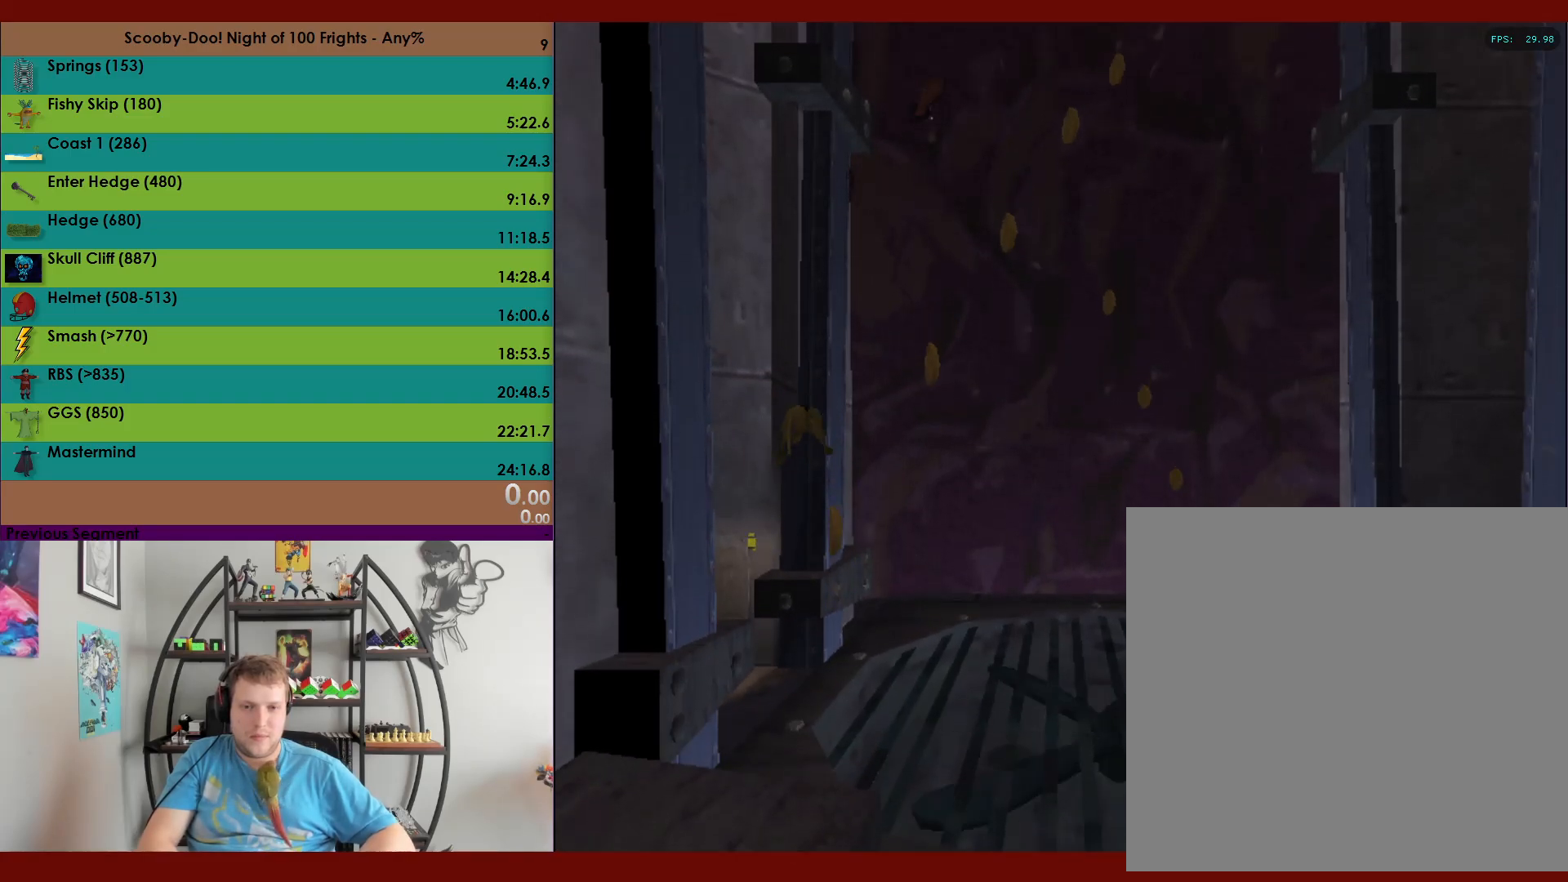
{"buttons": ["A"], "left_stick": "up-left", "events": [[17, "A", "down"]]}
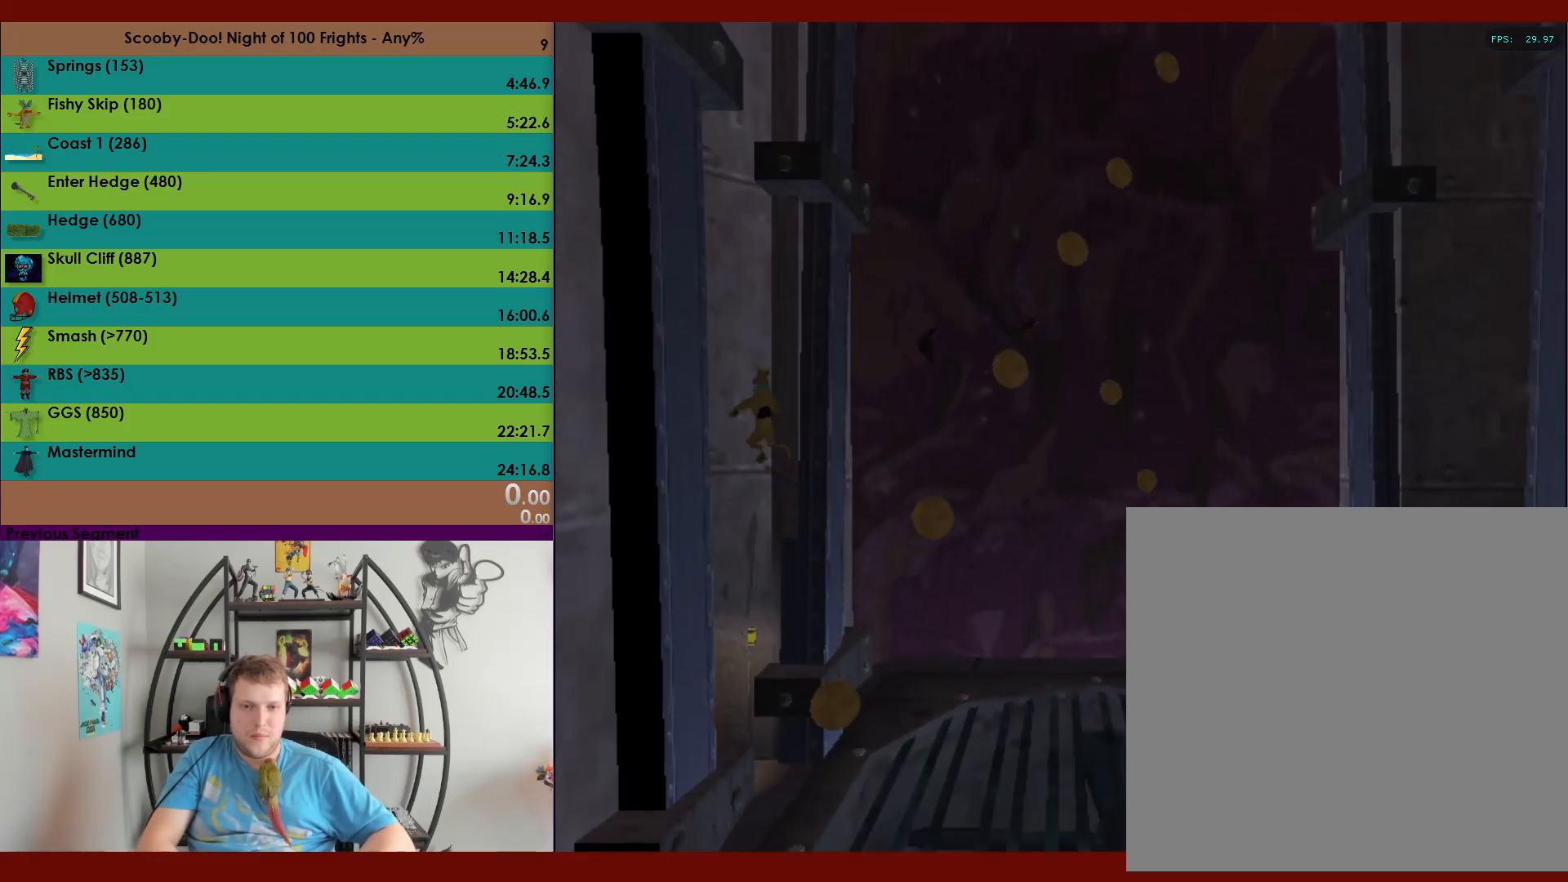
{"buttons": [], "left_stick": "up-right", "events": [[100, "A", "up"], [133, "left_stick", "up-right"], [167, "A", "down"], [433, "A", "up"]]}
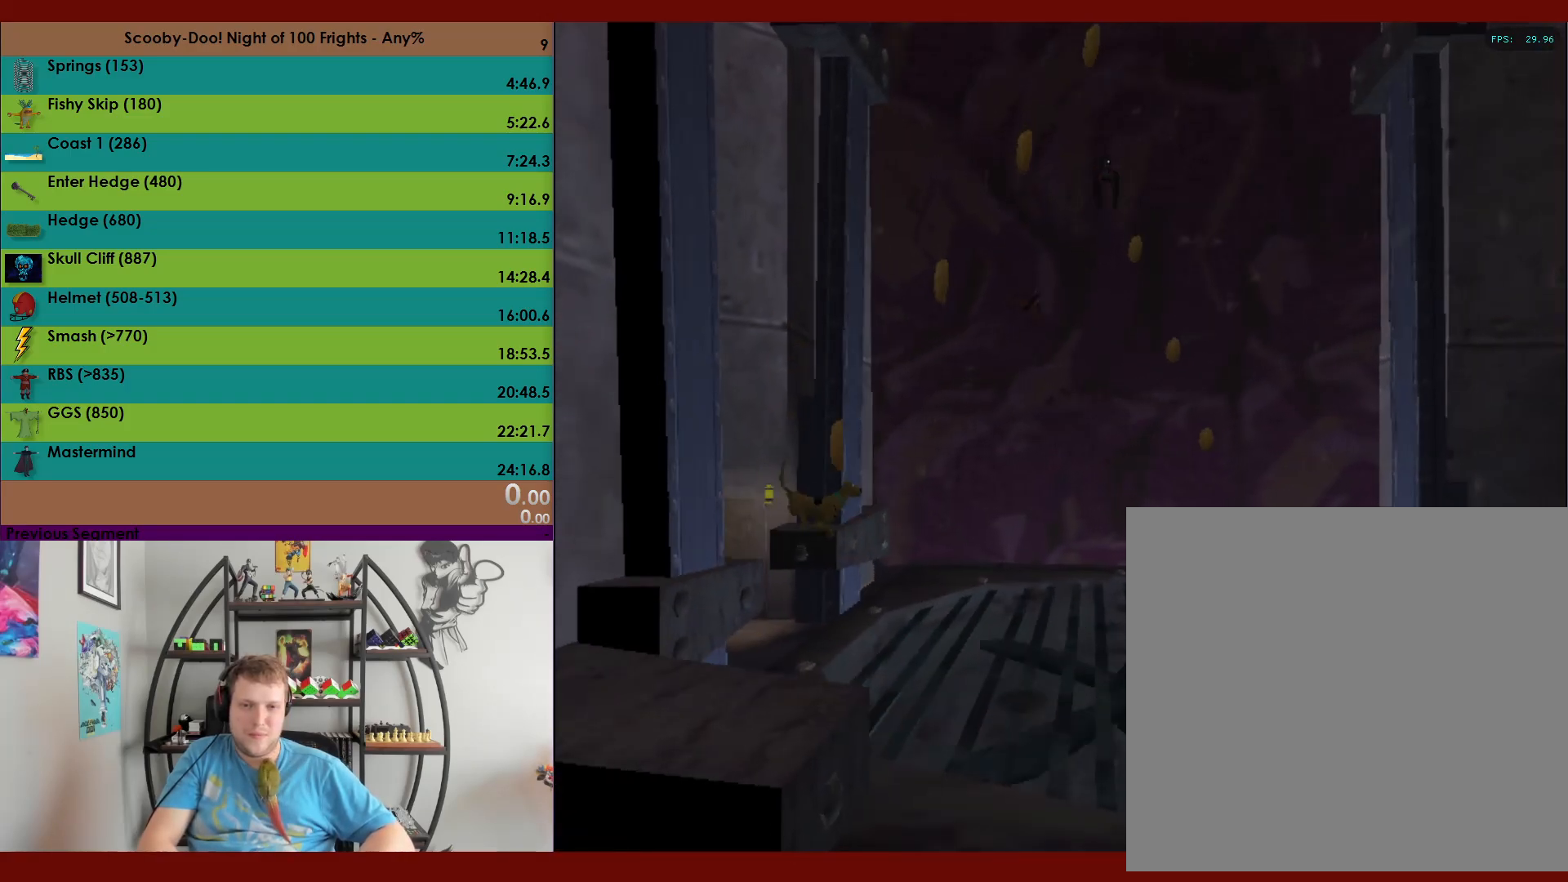
{"buttons": [], "left_stick": "center", "events": [[167, "left_stick", "center"]]}
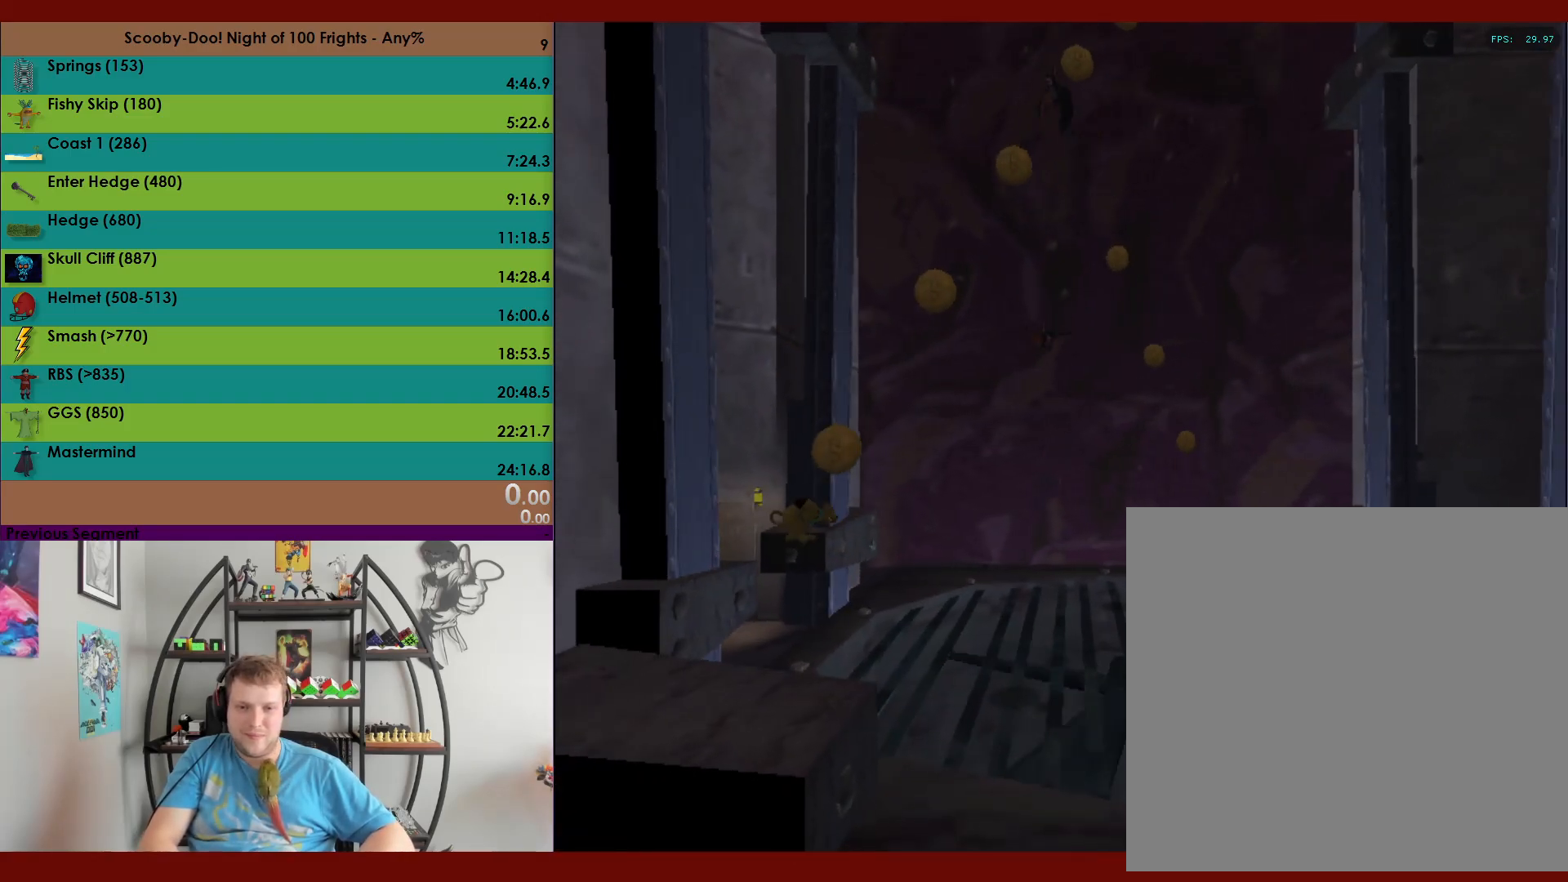
{"buttons": ["A"], "left_stick": "up", "events": [[50, "left_stick", "up"], [333, "A", "down"]]}
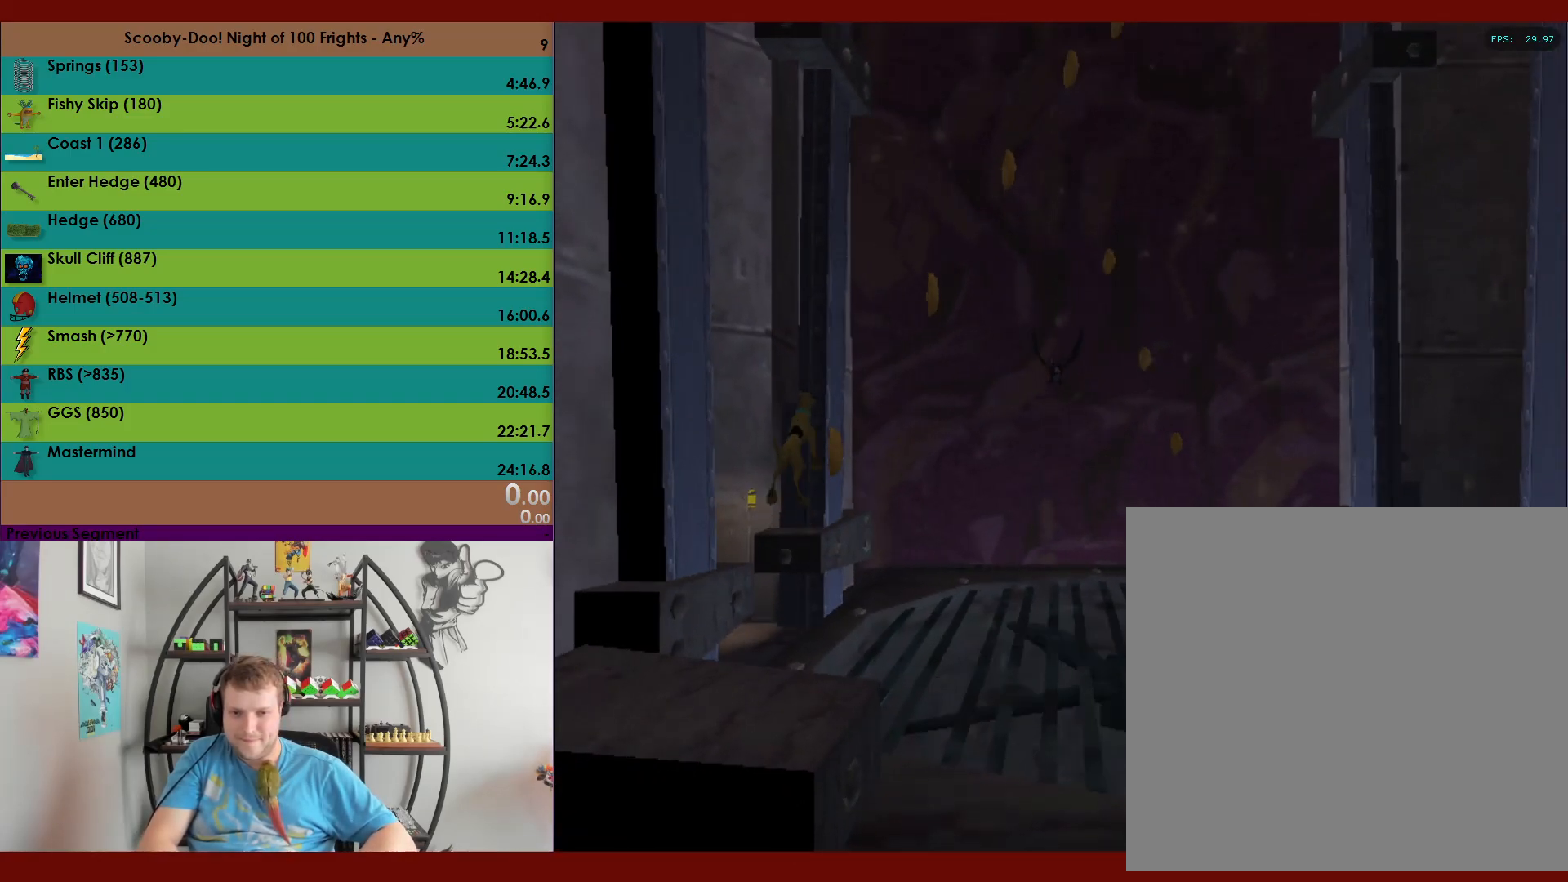
{"buttons": ["A"], "left_stick": "up-left", "events": [[300, "A", "up"], [350, "left_stick", "up-left"], [400, "A", "down"]]}
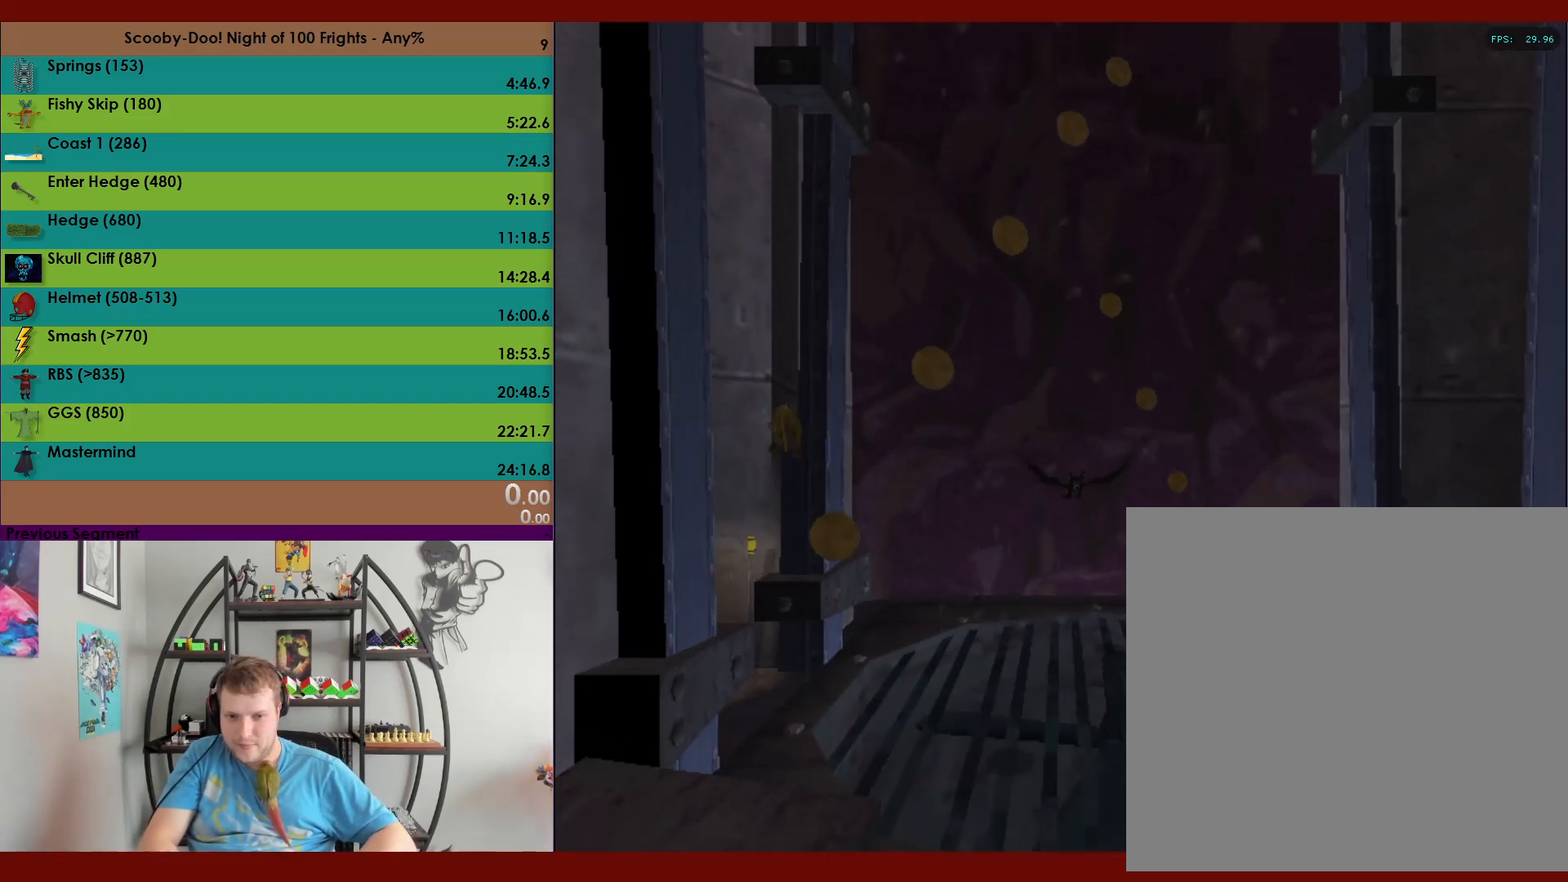
{"buttons": [], "left_stick": "up-left", "events": [[500, "A", "up"]]}
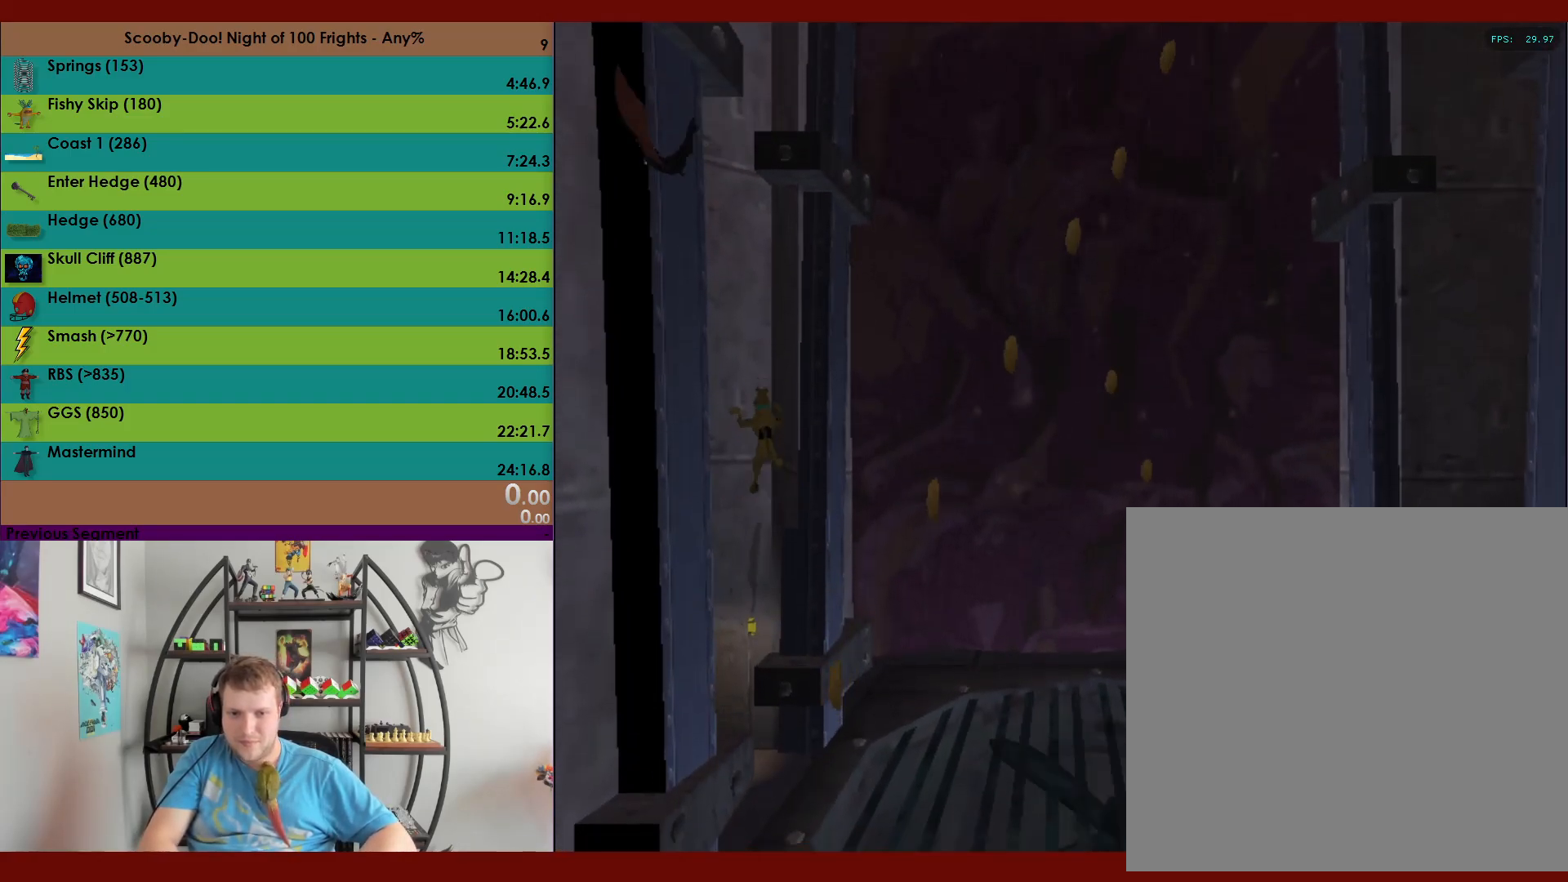
{"buttons": ["A"], "left_stick": "up-right", "events": [[50, "left_stick", "up-right"], [83, "A", "down"], [150, "left_stick", "right"], [350, "A", "up"], [383, "left_stick", "up-right"], [433, "A", "down"]]}
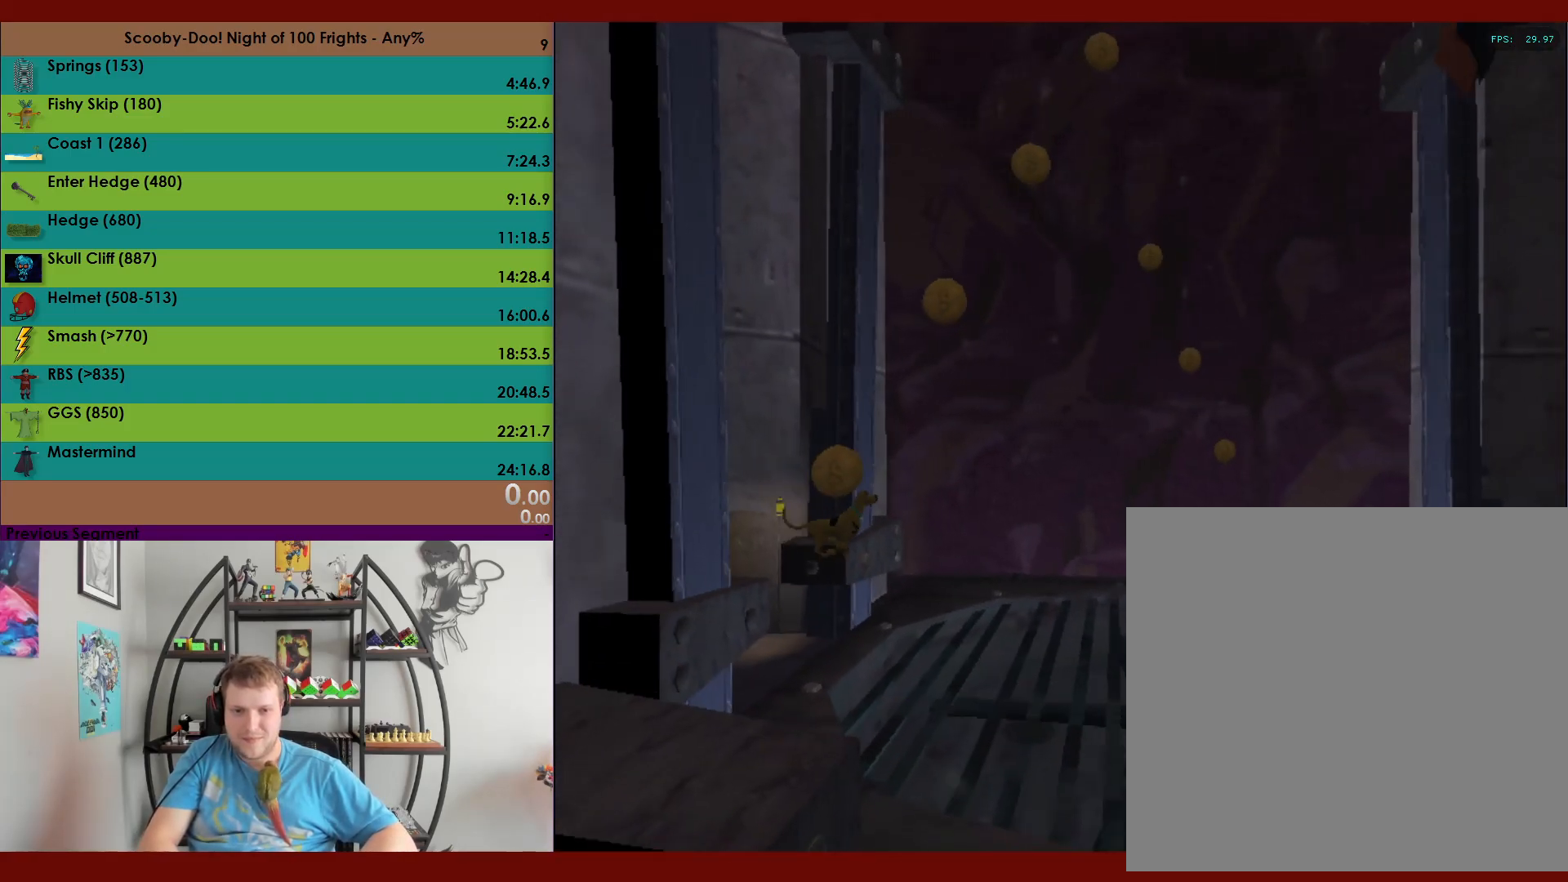
{"buttons": [], "left_stick": "up-left", "events": [[317, "left_stick", "up"], [433, "A", "up"], [450, "left_stick", "up-left"]]}
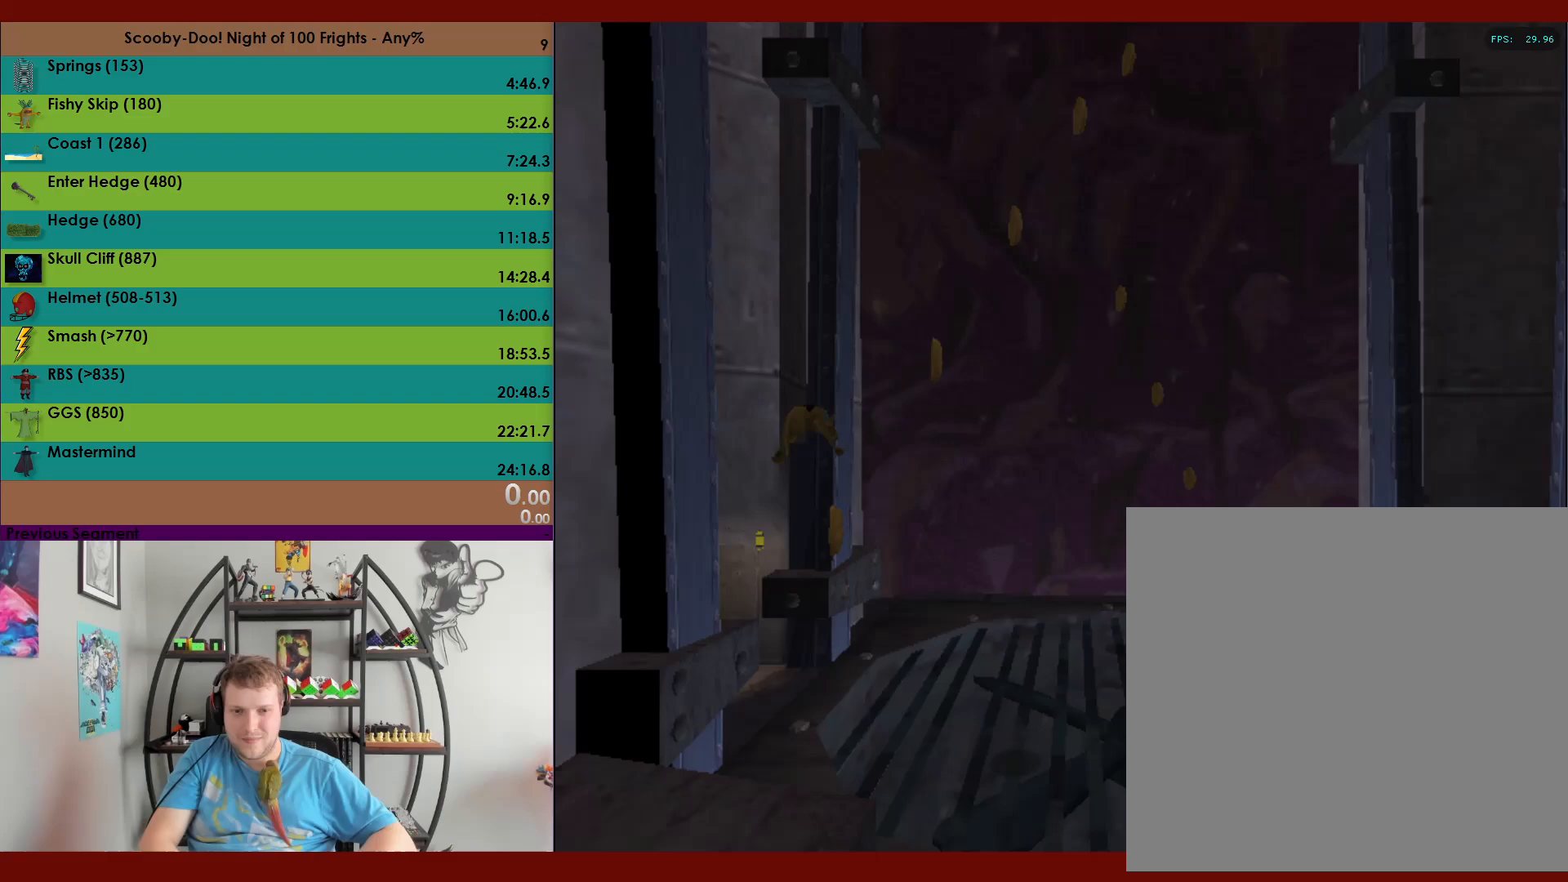
{"buttons": ["A"], "left_stick": "up-left", "events": [[17, "A", "down"]]}
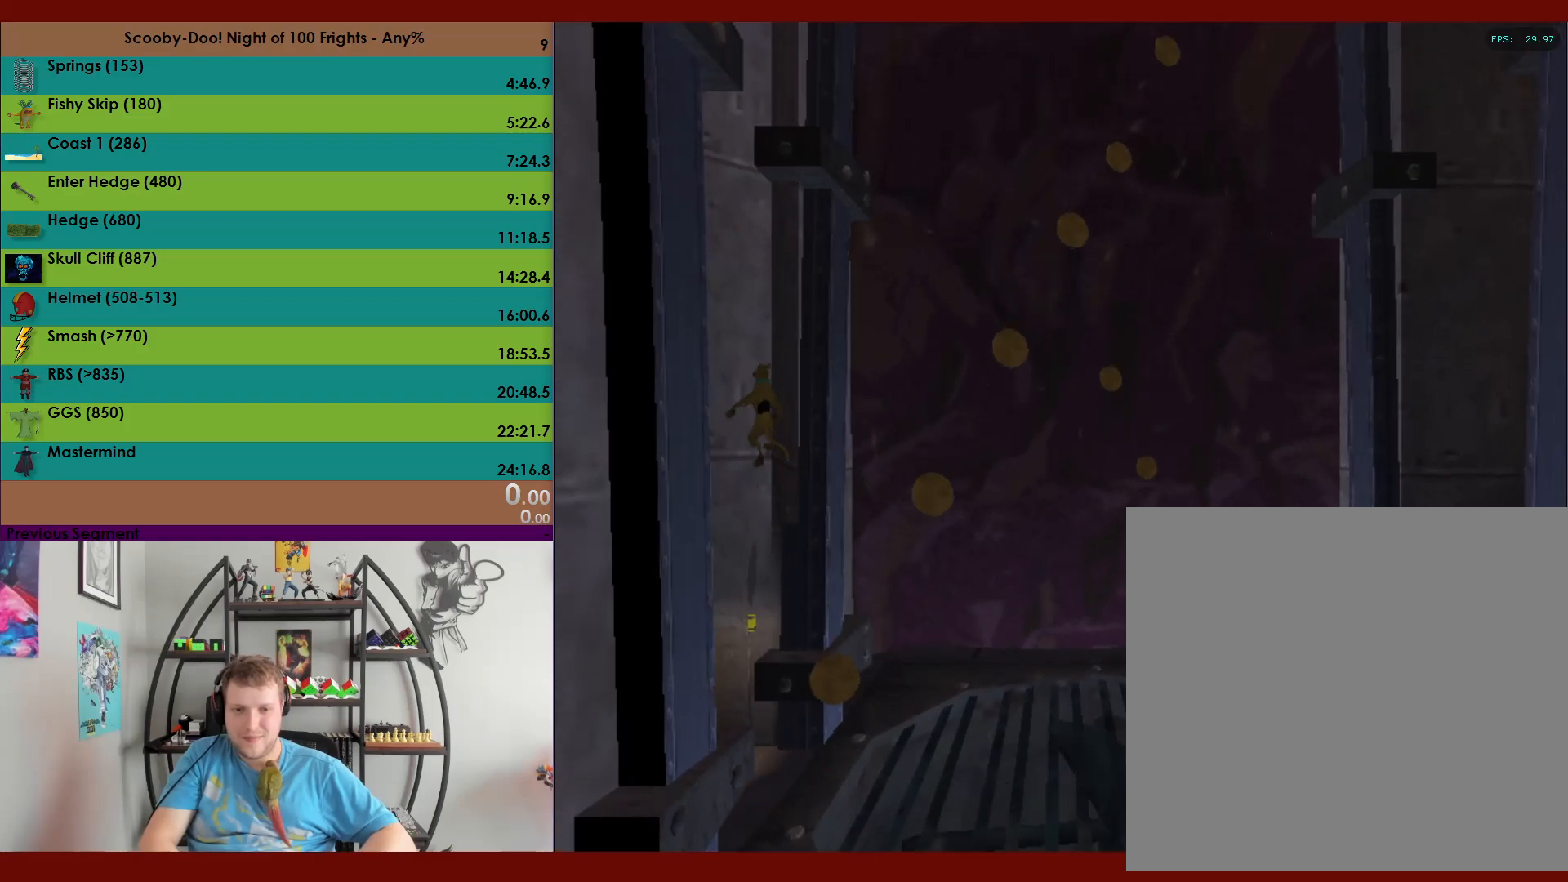
{"buttons": [], "left_stick": "up-right", "events": [[100, "left_stick", "up"], [150, "A", "up"], [200, "left_stick", "up-right"]]}